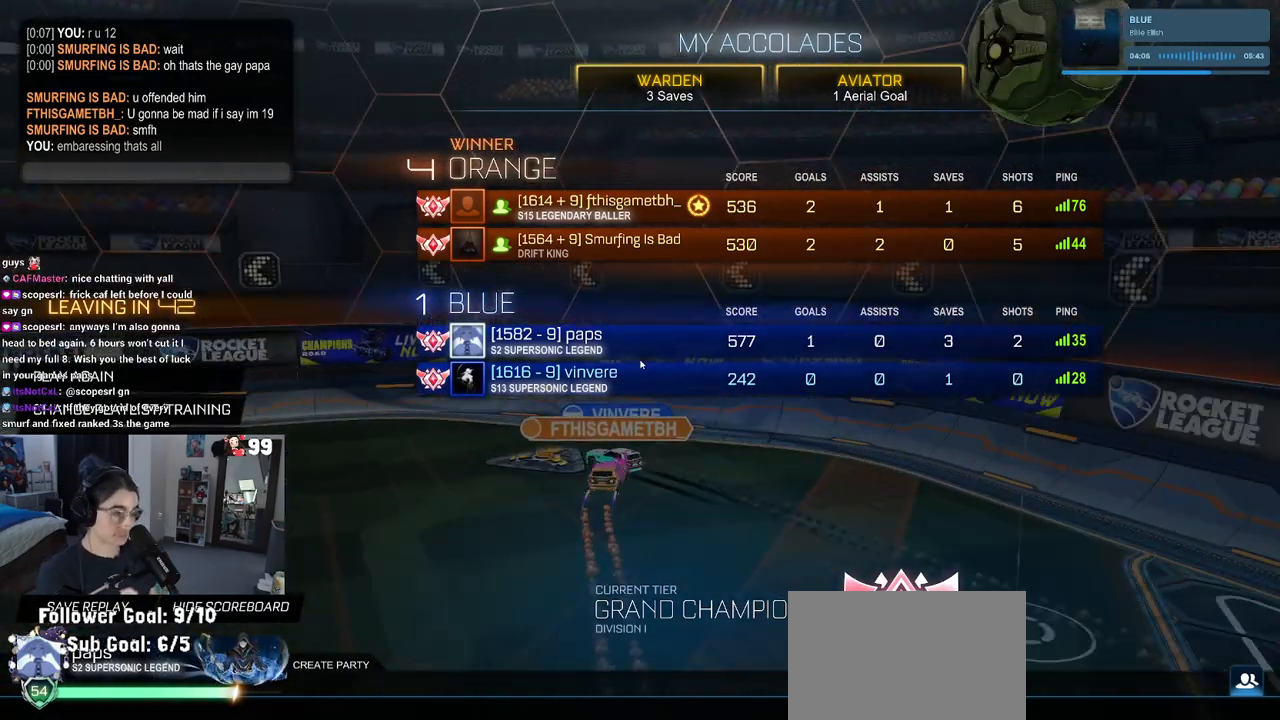
Gameplay with a controller (PlayStation layout); each line is a JSON object with the inputs held at the frame after it. "events" lists button and stick changes between this image and that frame as [ms after this image, input, new state], when the widget could be followed in between.
{"buttons": ["R2"], "left_stick": "center", "right_stick": "center", "events": [[467, "R2", "down"]]}
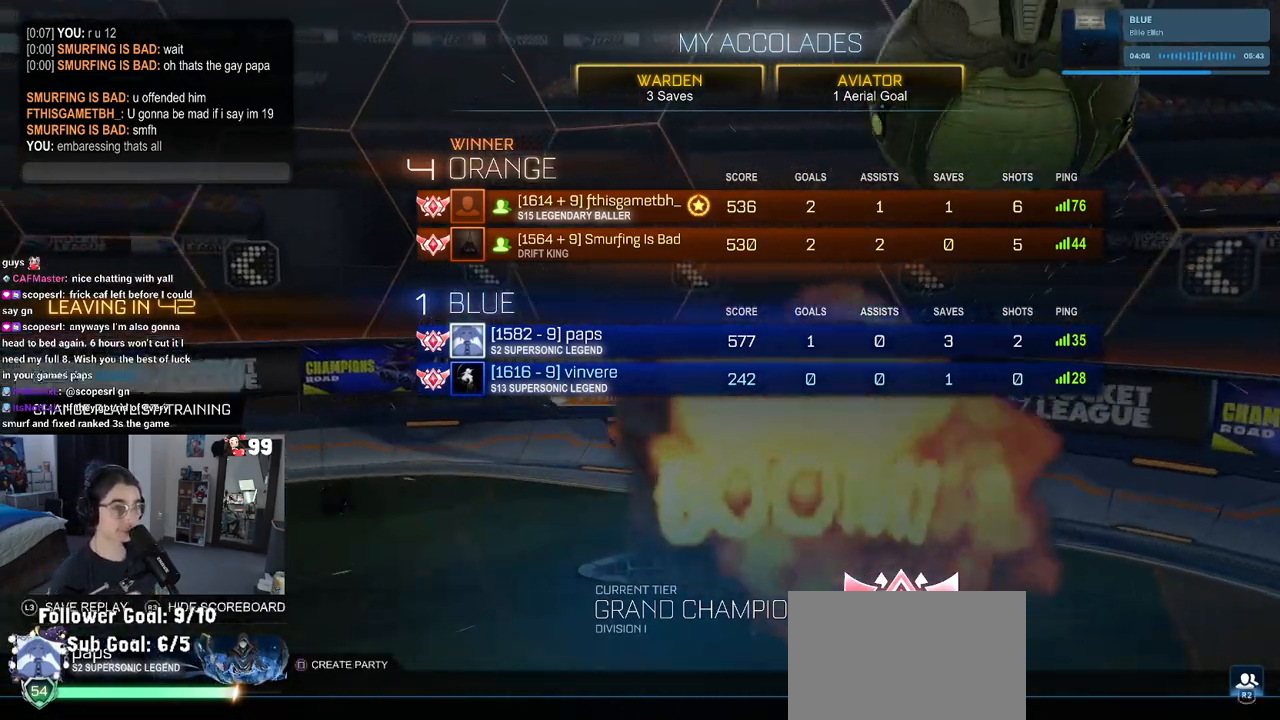
{"buttons": [], "left_stick": "center", "right_stick": "center", "events": [[150, "R2", "up"]]}
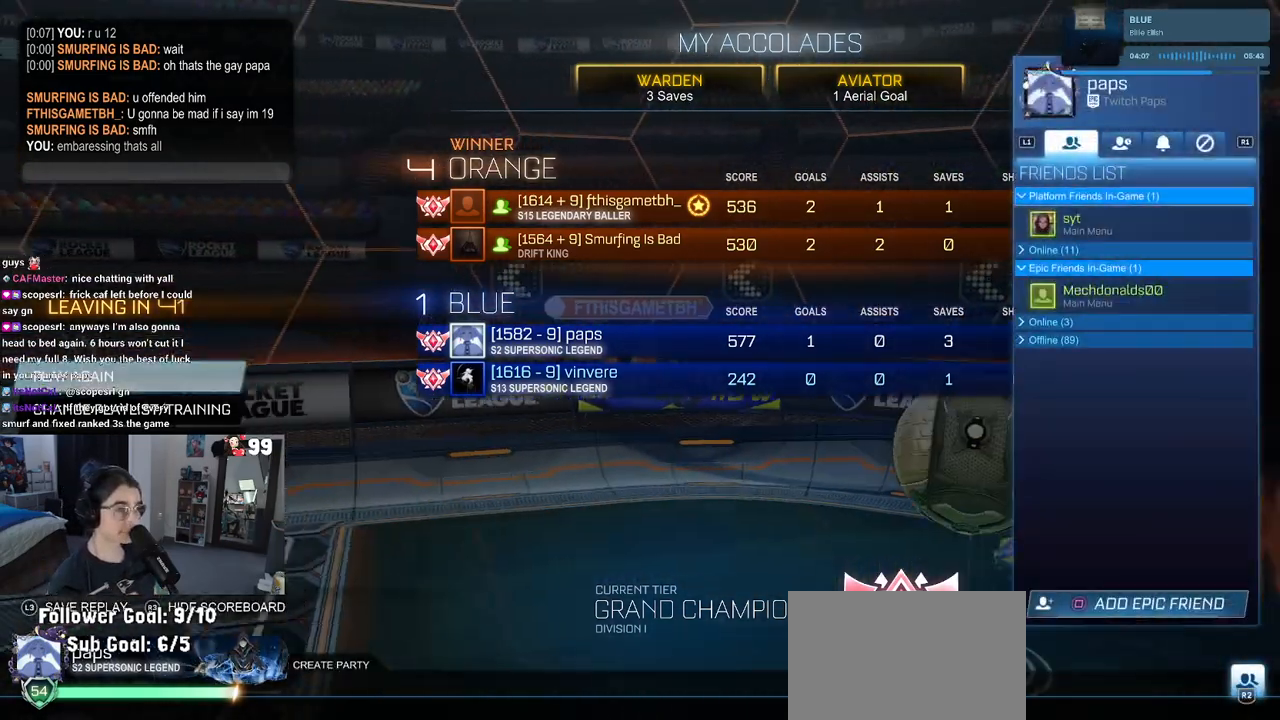
{"buttons": ["DPAD_DOWN"], "left_stick": "center", "right_stick": "center", "events": [[183, "R1", "down"], [317, "R1", "up"], [400, "DPAD_DOWN", "down"]]}
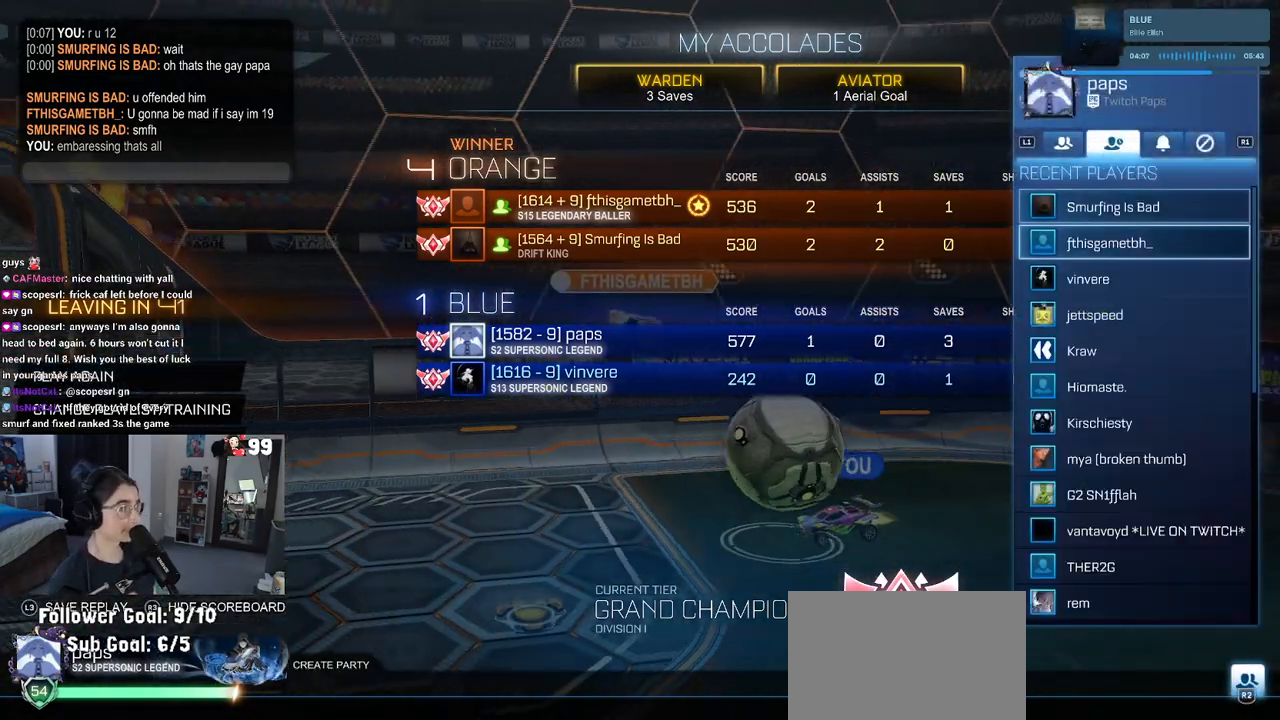
{"buttons": [], "left_stick": "center", "right_stick": "center", "events": [[17, "DPAD_DOWN", "up"], [317, "DPAD_UP", "down"], [383, "CROSS", "down"], [383, "DPAD_UP", "up"], [483, "CROSS", "up"]]}
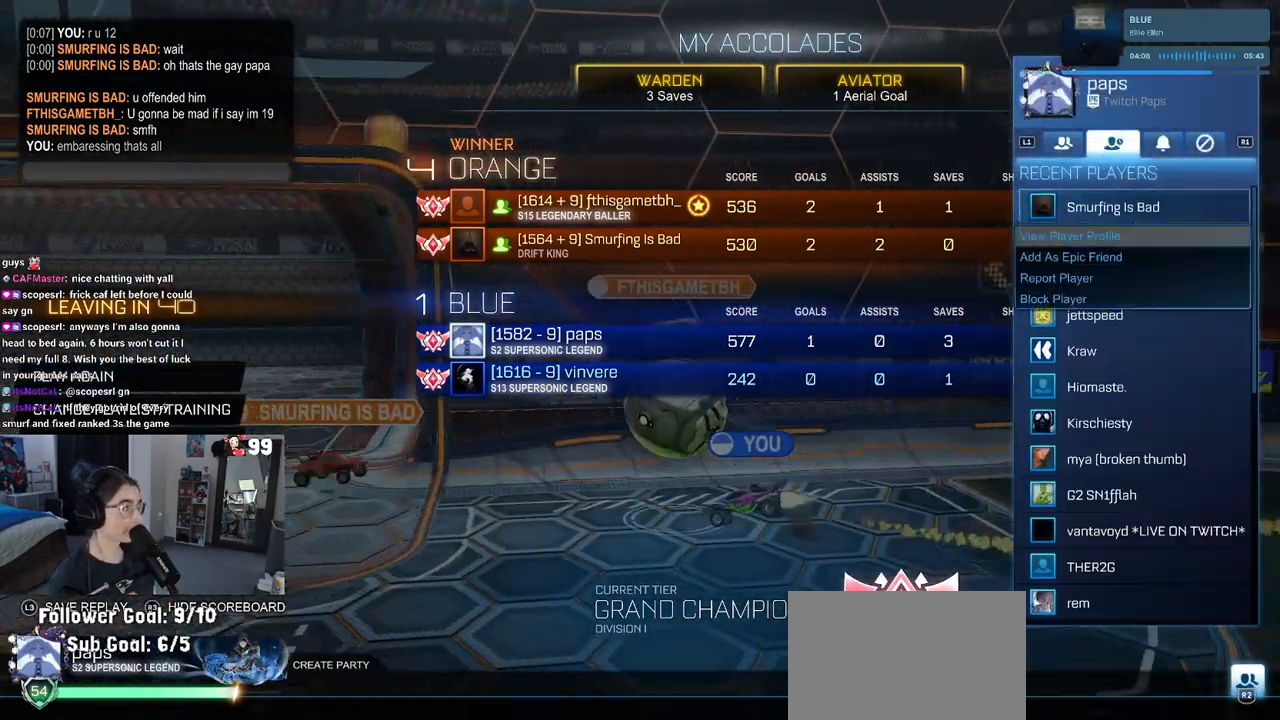
{"buttons": [], "left_stick": "center", "right_stick": "center", "events": [[33, "CROSS", "down"], [133, "CROSS", "up"]]}